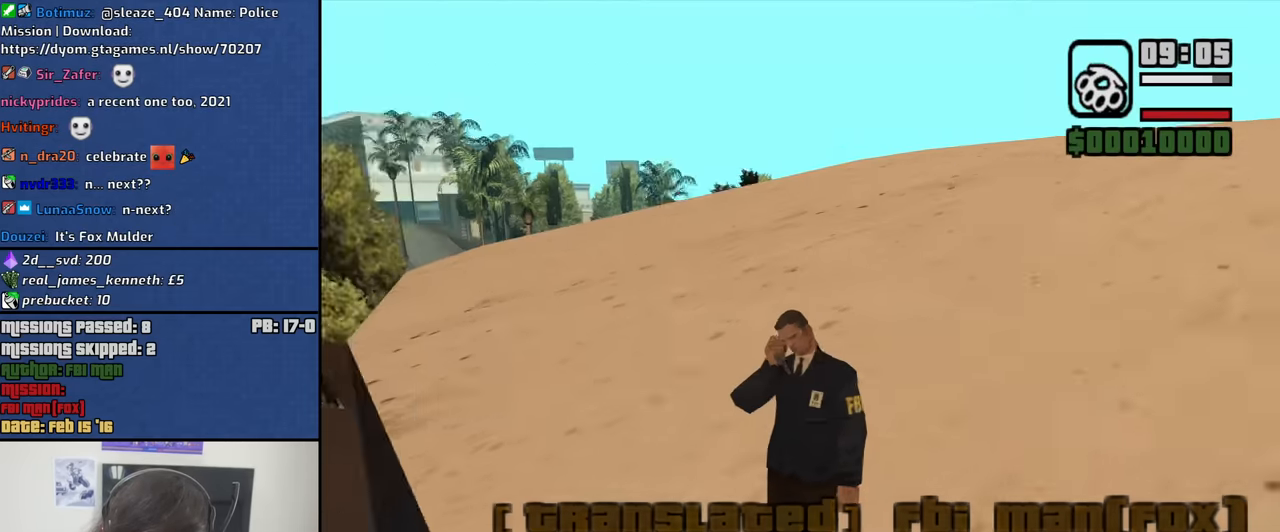
Gameplay with keyboard and mouse; each line is a JSON object with the keys and mouse buttons held at the frame after it. "events" lists presses ("down") and releases ("up") of "1", "2", "3", "4", "5", "6", "8", "a", "alt", "b", "c", "ctrl", "d", "down", "e", "escape", "f", "f1", "f2", "f3", "g", "h", "left", "n", "num2", "q", "r", "right", "s", "shift", "space", "t", "tab", "up", "v", "w", "x", "y", "z", "mouse_left", "mouse_middle", "mouse_right", "mouse_wheel_up" and "mouse_wheel_down" between this image and that frame as [ms after this image, input, new state], when the widget could be followed in between. "mouse_left", "mouse_middle", "mouse_right", "mouse_wheel_up", "mouse_wheel_down" = the "left", "middle", "right", "wheel_up", "wheel_down" buttons of the "mouse" list. No other keys are recorded. Mouse movement is not recorded.
{"keys": ["w"], "mouse": [], "events": [[234, "w", "down"]]}
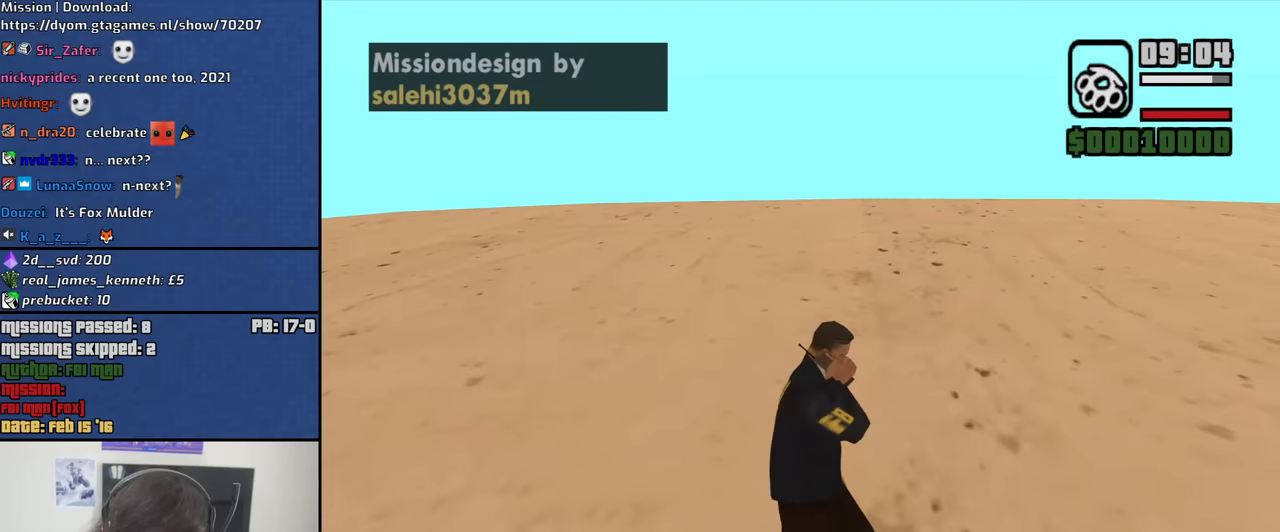
{"keys": ["w"], "mouse": [], "events": []}
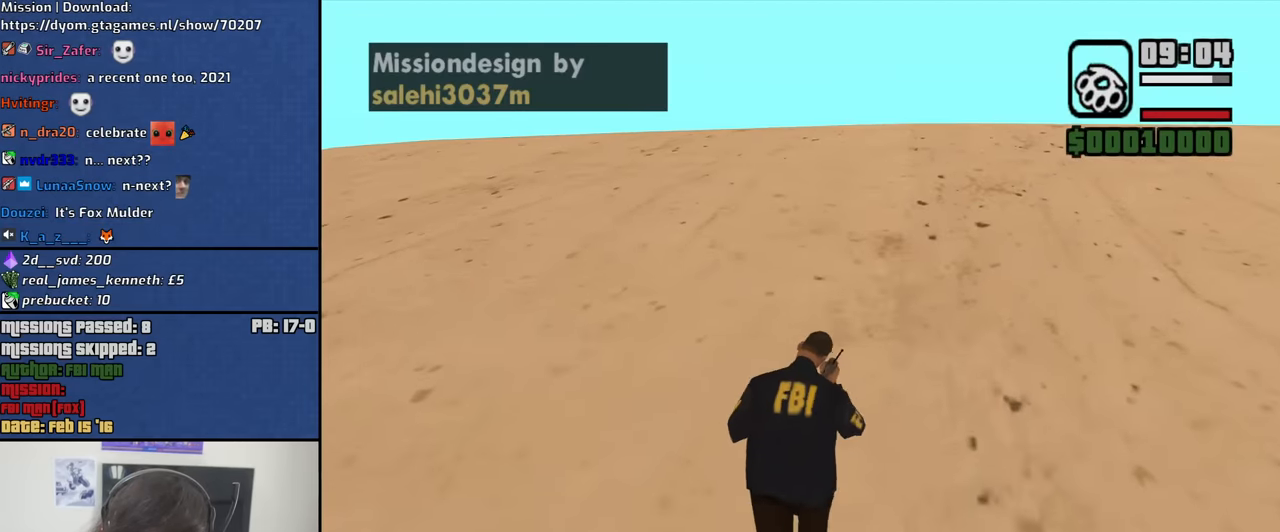
{"keys": ["w"], "mouse": [], "events": []}
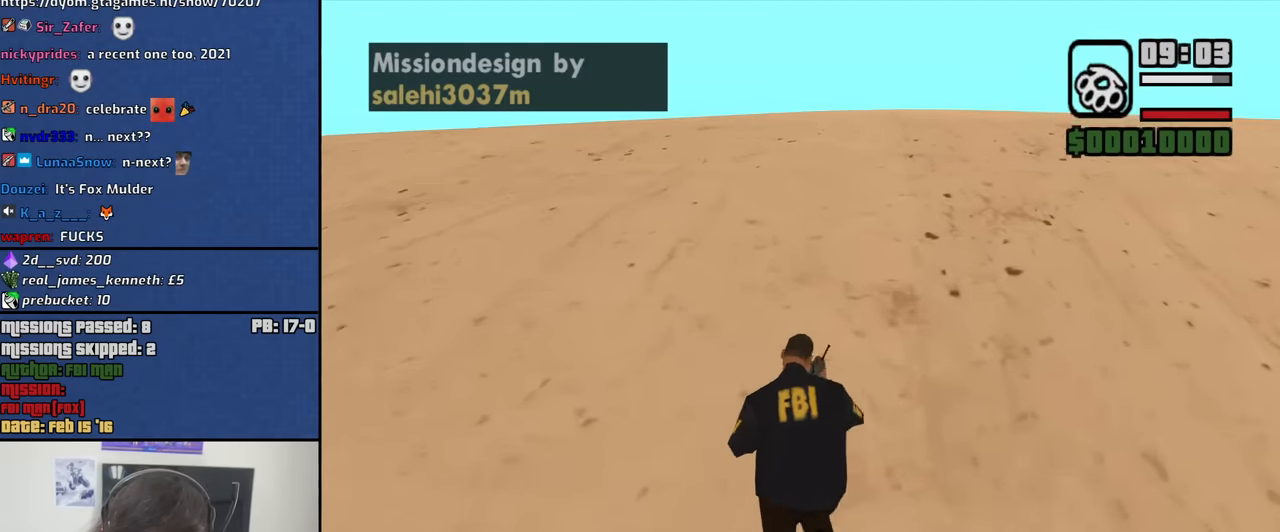
{"keys": ["d", "w"], "mouse": [], "events": [[233, "d", "down"]]}
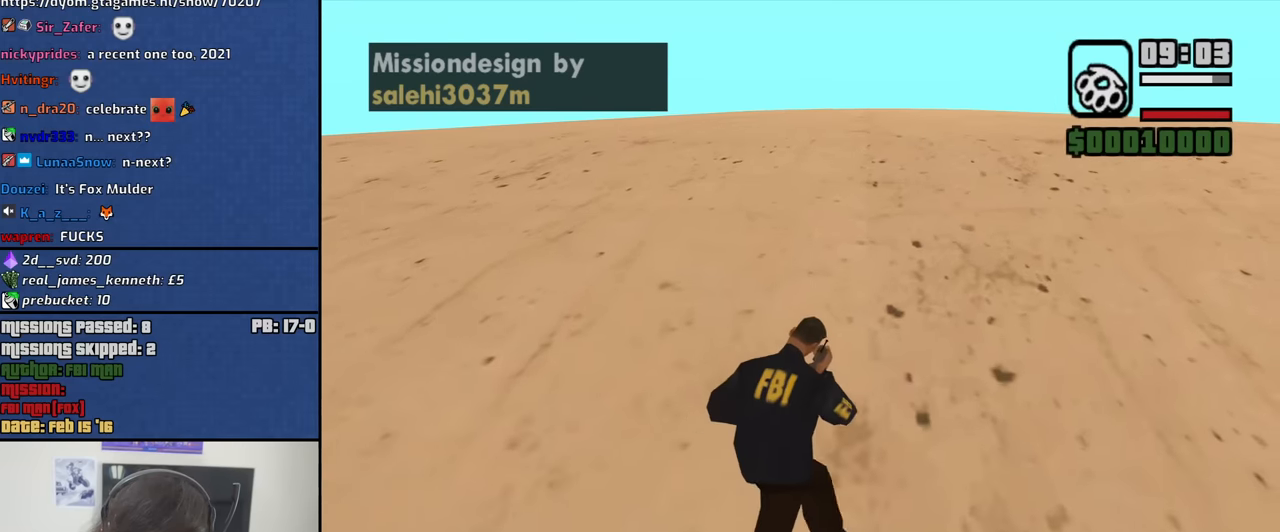
{"keys": ["d", "w"], "mouse": [], "events": []}
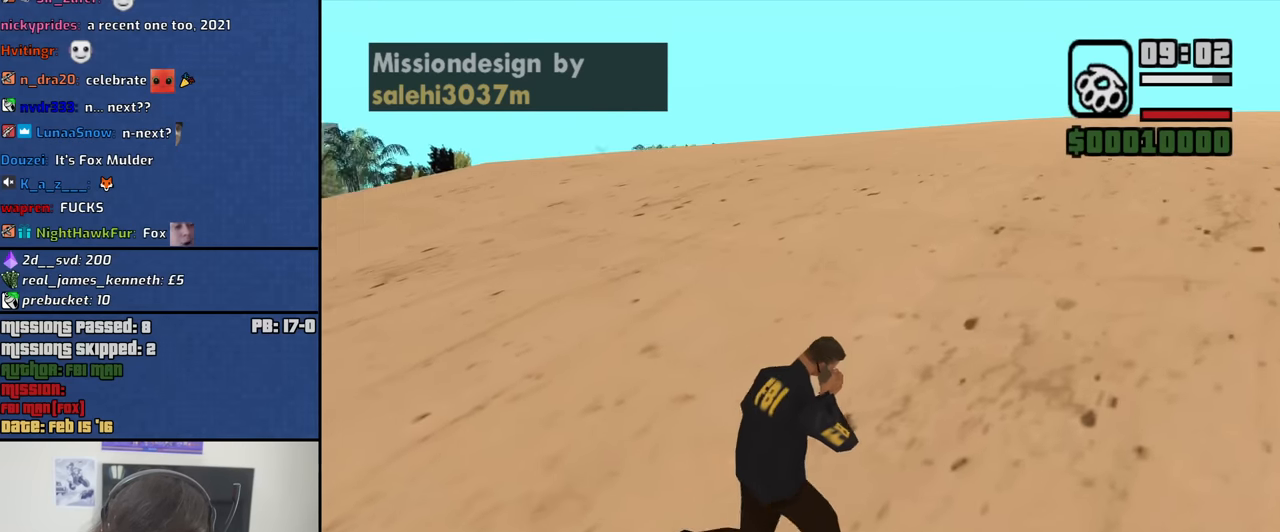
{"keys": ["d", "w"], "mouse": [], "events": []}
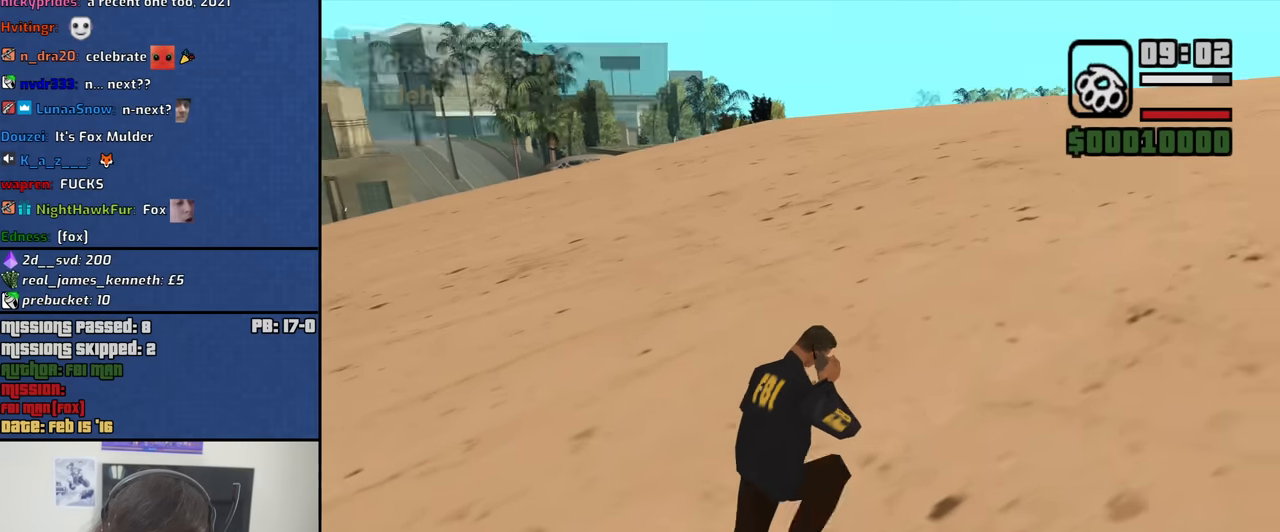
{"keys": ["d", "w"], "mouse": [], "events": []}
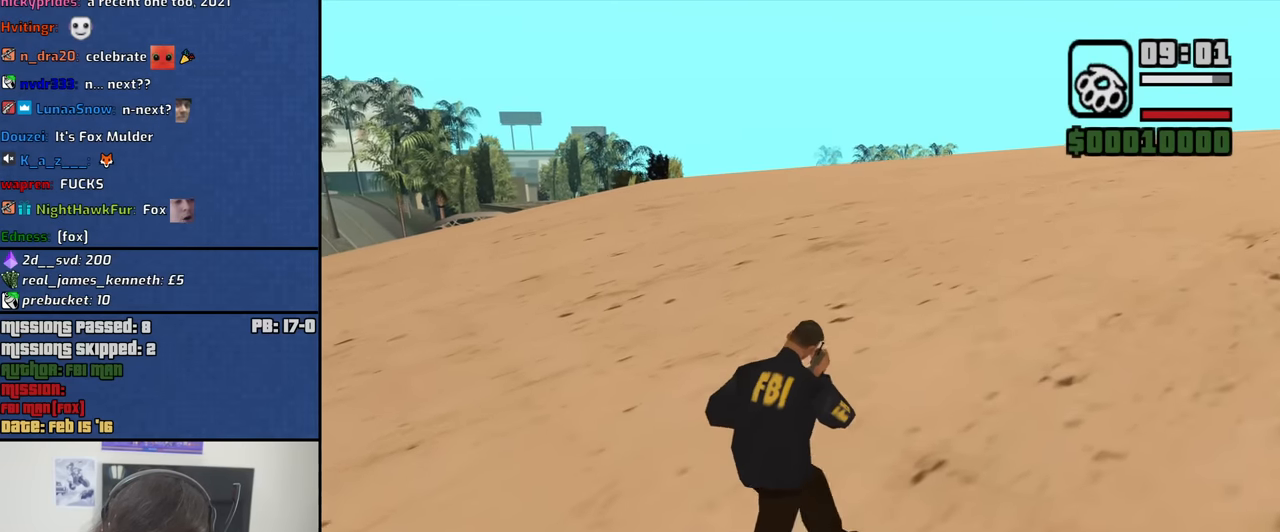
{"keys": ["w"], "mouse": [], "events": [[66, "d", "up"]]}
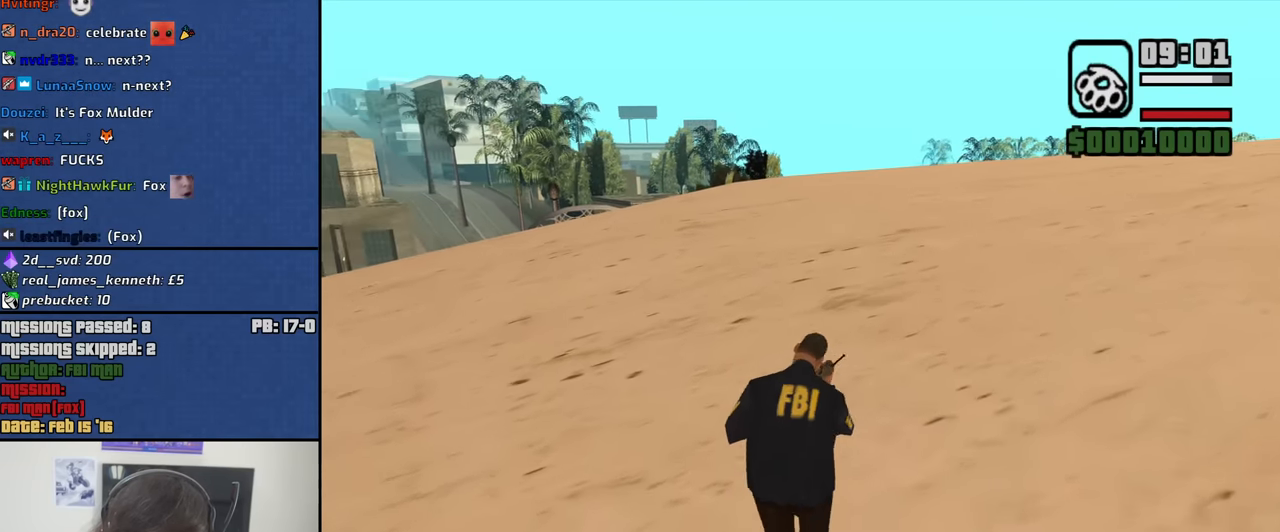
{"keys": ["w"], "mouse": [], "events": [[33, "a", "down"], [500, "a", "up"]]}
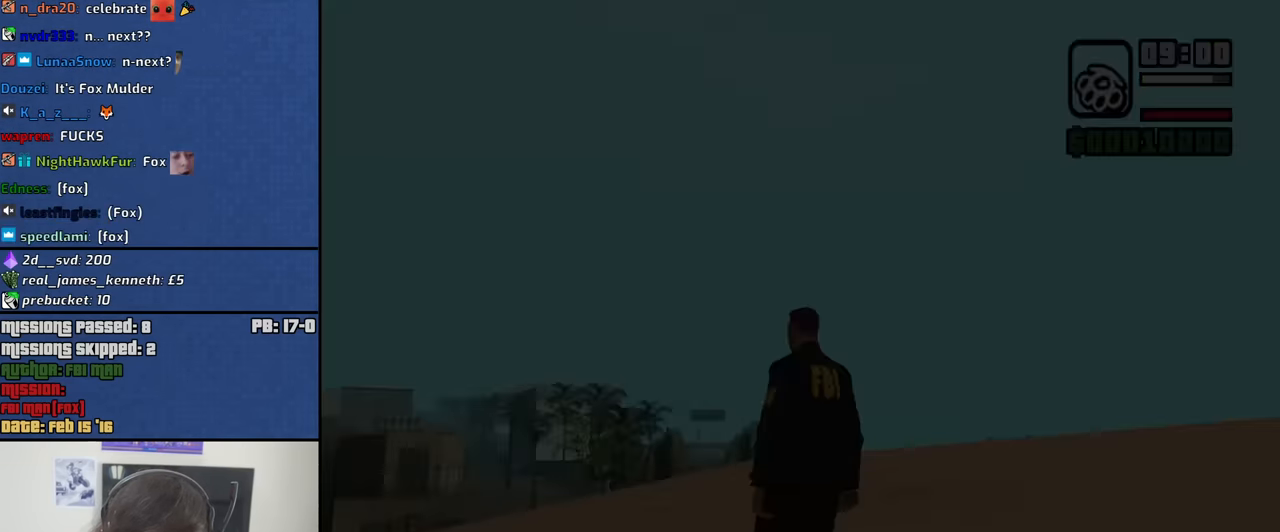
{"keys": [], "mouse": [], "events": [[50, "w", "up"]]}
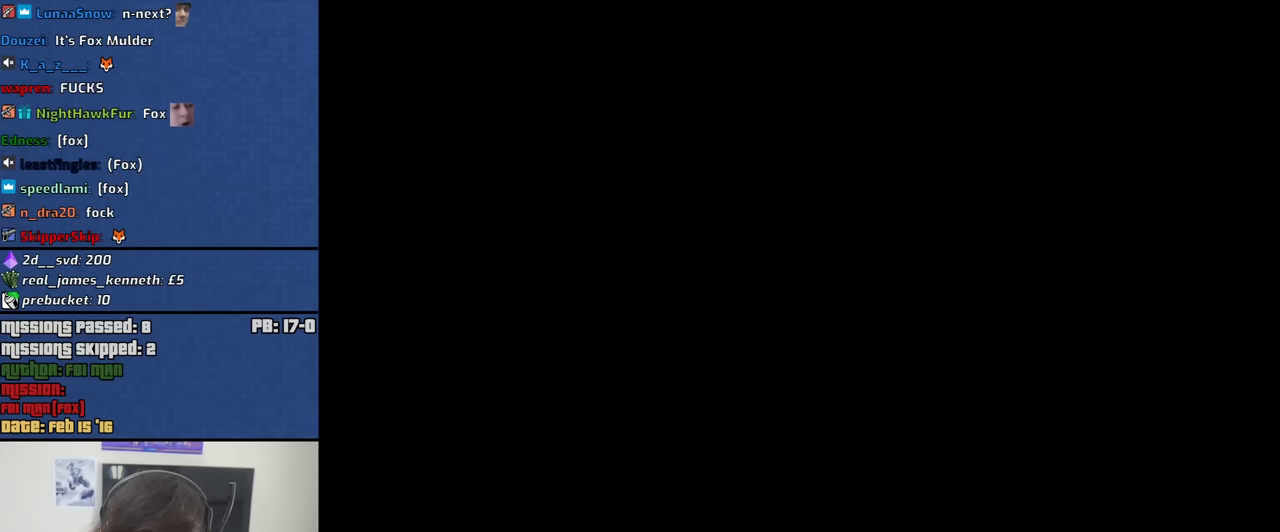
{"keys": [], "mouse": [], "events": []}
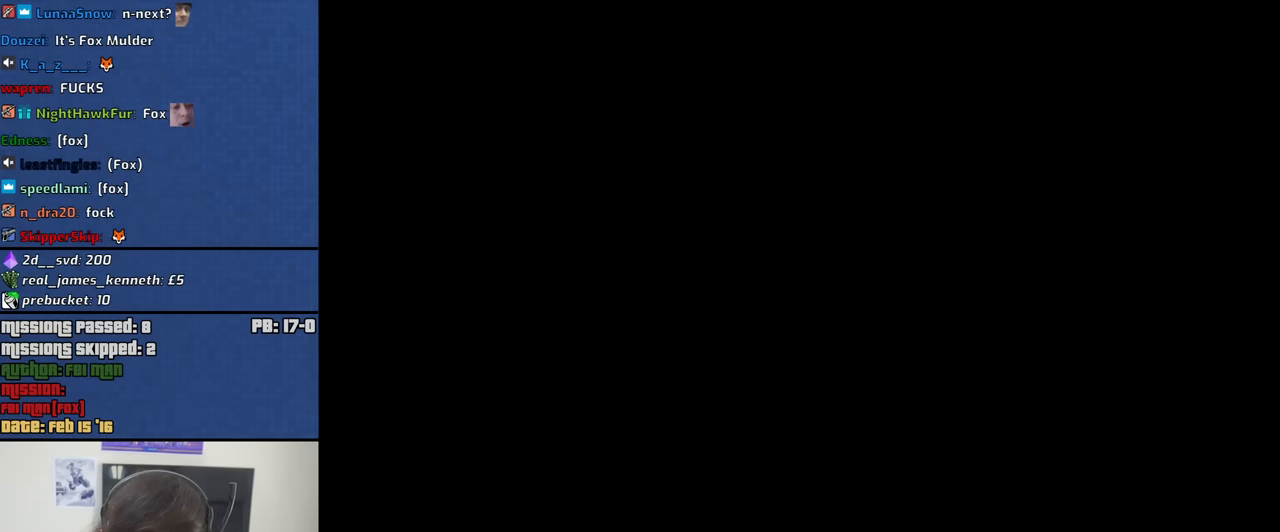
{"keys": [], "mouse": [], "events": []}
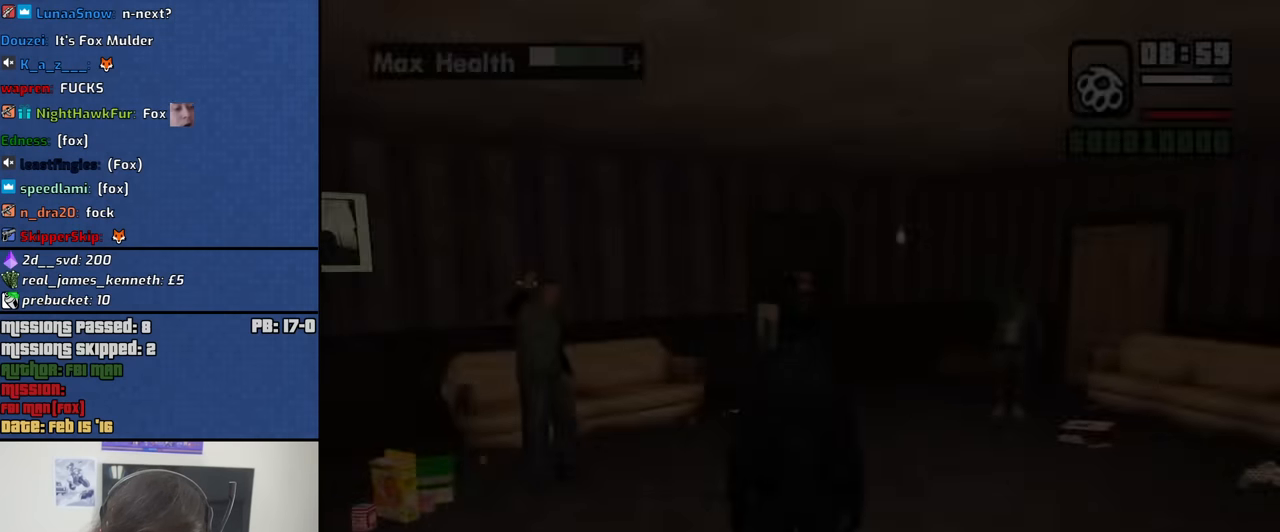
{"keys": [], "mouse": [], "events": []}
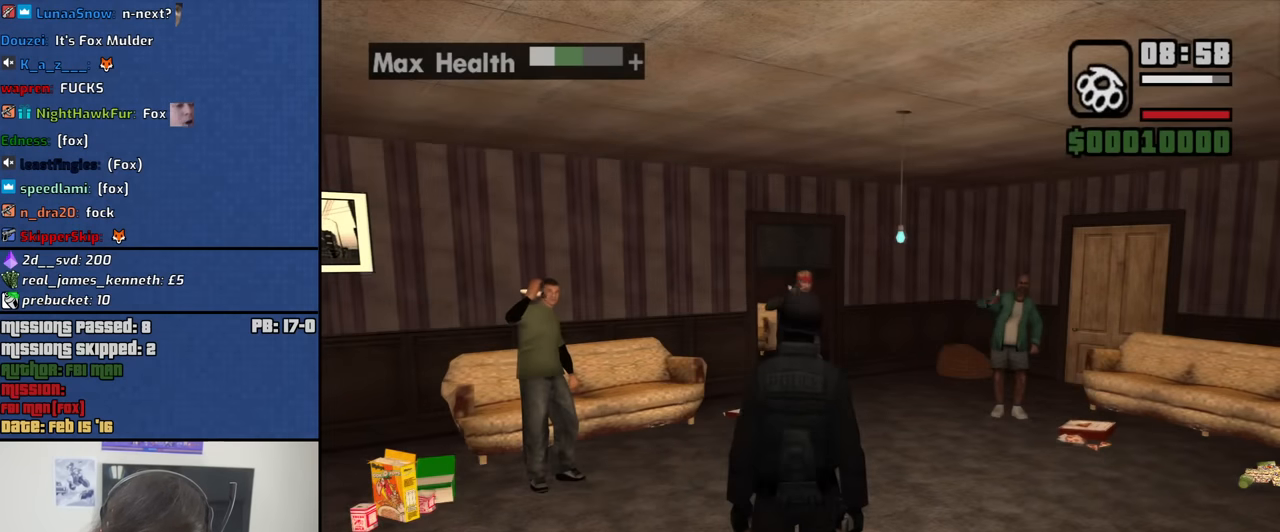
{"keys": [], "mouse": [], "events": []}
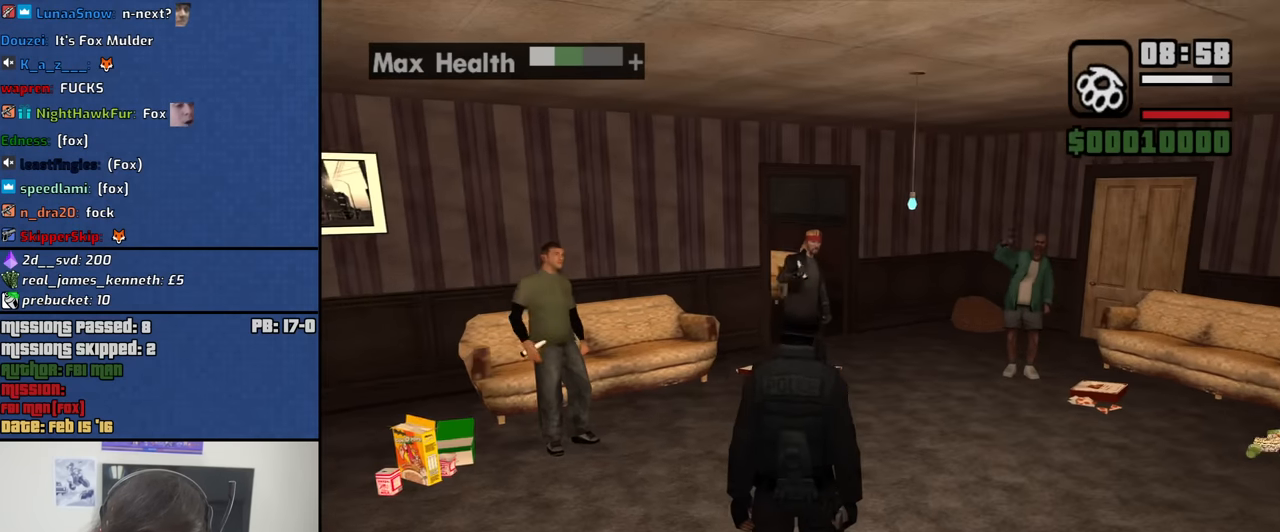
{"keys": [], "mouse": ["wheel_down"], "events": [[500, "mouse_wheel_down", "down"]]}
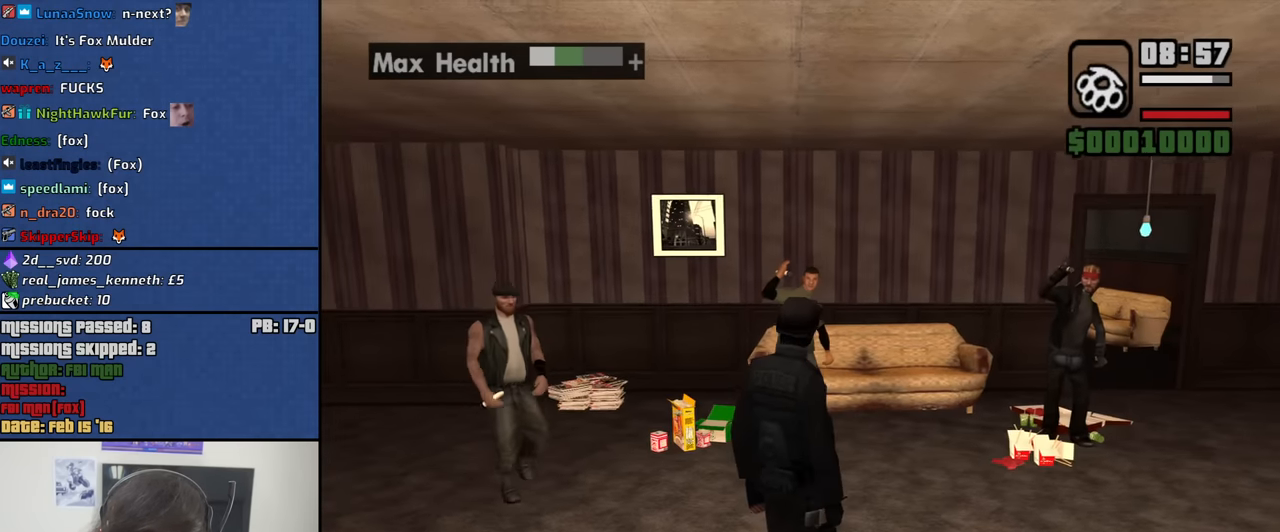
{"keys": ["w"], "mouse": [], "events": [[50, "mouse_wheel_down", "up"], [283, "w", "down"]]}
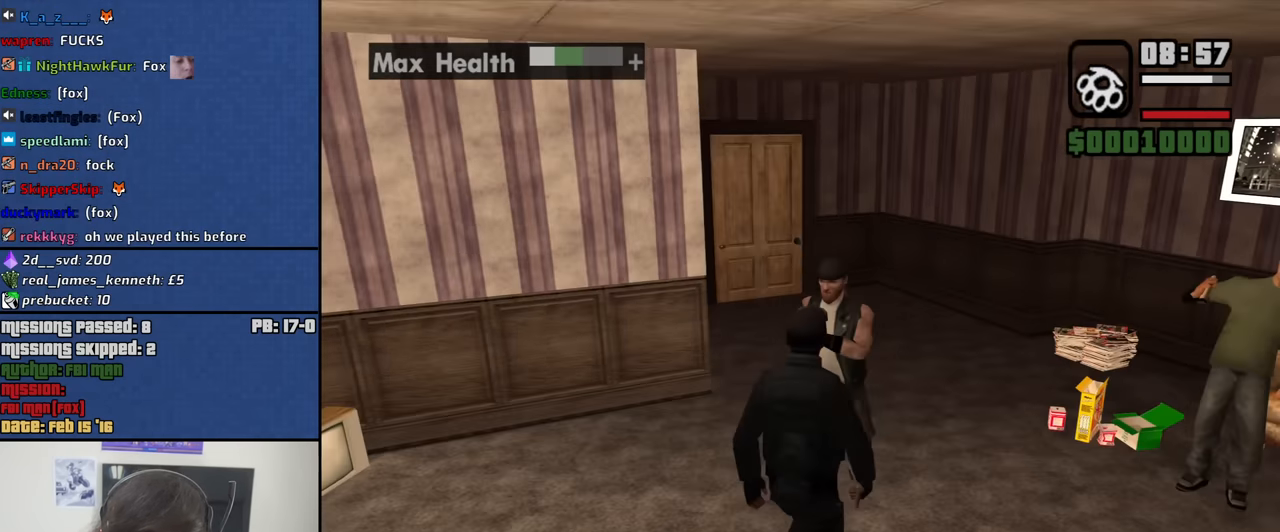
{"keys": [], "mouse": ["right"], "events": [[16, "a", "down"], [350, "a", "up"], [433, "mouse_right", "down"], [483, "w", "up"]]}
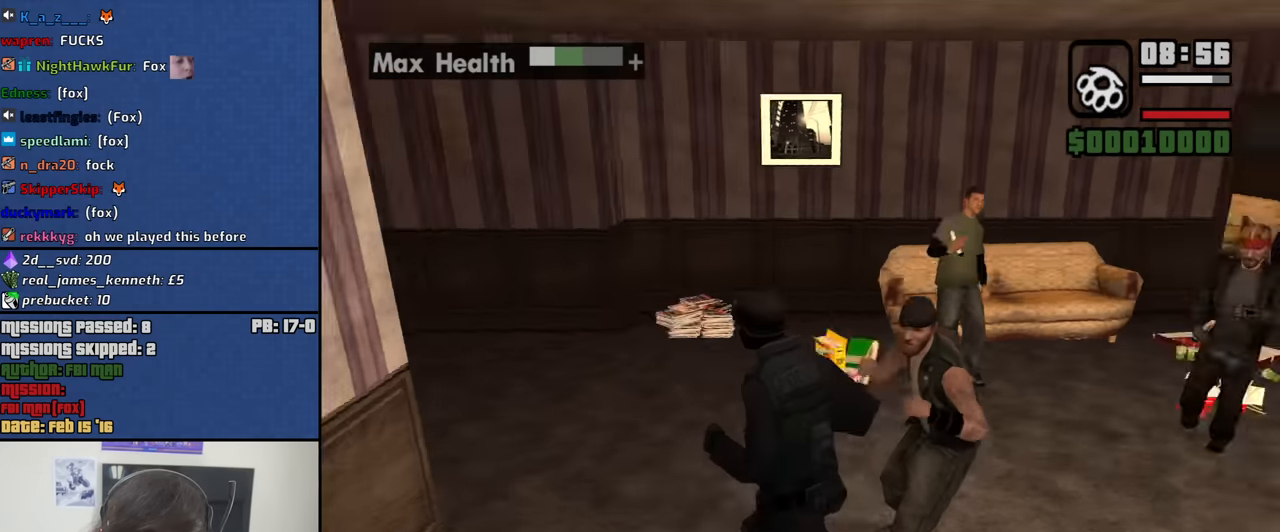
{"keys": [], "mouse": ["right"], "events": [[33, "f", "down"], [133, "f", "up"], [216, "f", "down"], [316, "f", "up"], [450, "f", "down"], [500, "f", "up"]]}
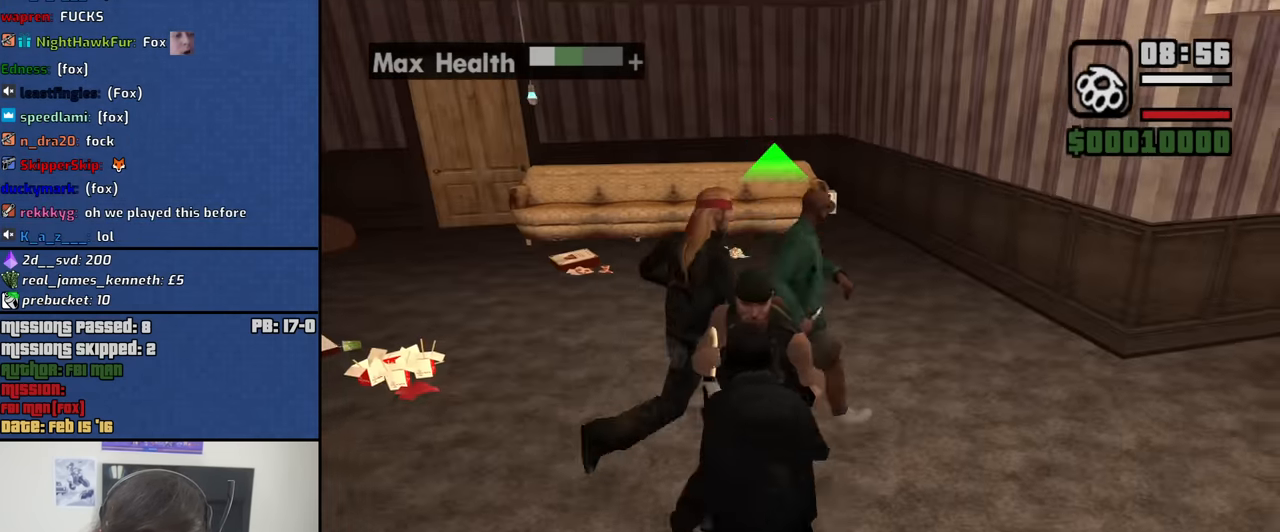
{"keys": [], "mouse": ["right"], "events": [[150, "f", "down"], [233, "f", "up"], [333, "f", "down"], [416, "f", "up"]]}
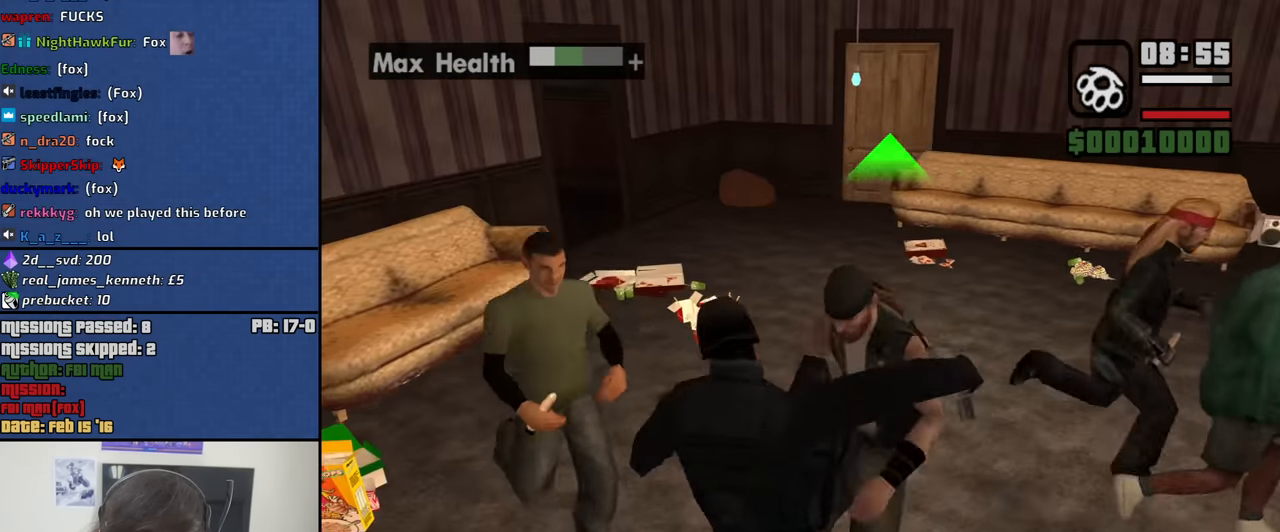
{"keys": [], "mouse": ["right"], "events": [[16, "f", "down"], [116, "f", "up"], [200, "f", "down"], [300, "f", "up"], [400, "f", "down"], [484, "f", "up"]]}
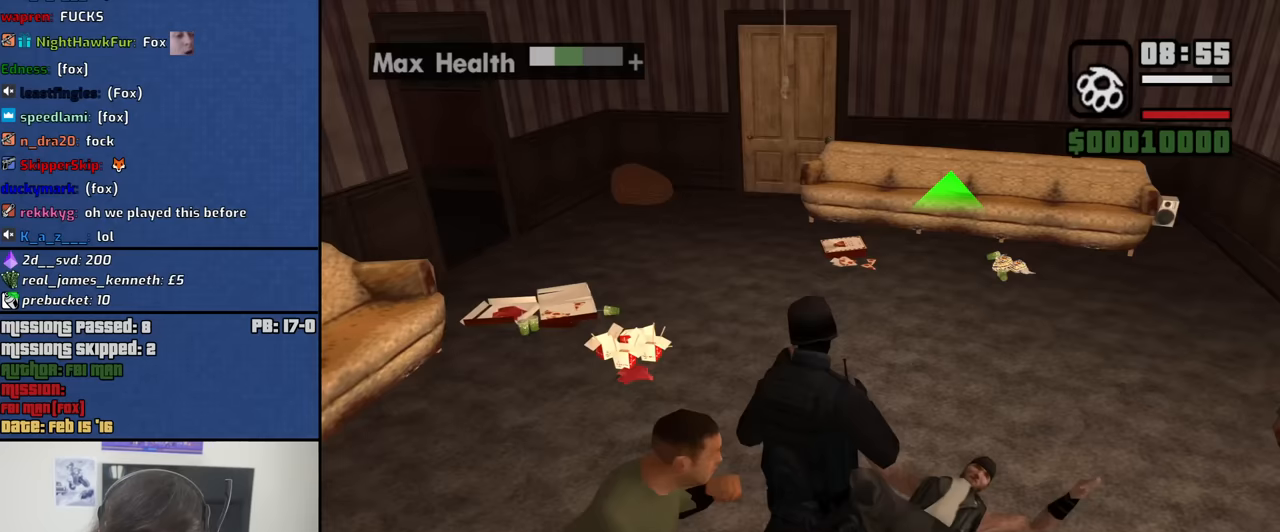
{"keys": ["f"], "mouse": ["right"], "events": [[84, "f", "down"], [167, "f", "up"], [267, "f", "down"], [367, "f", "up"], [450, "f", "down"]]}
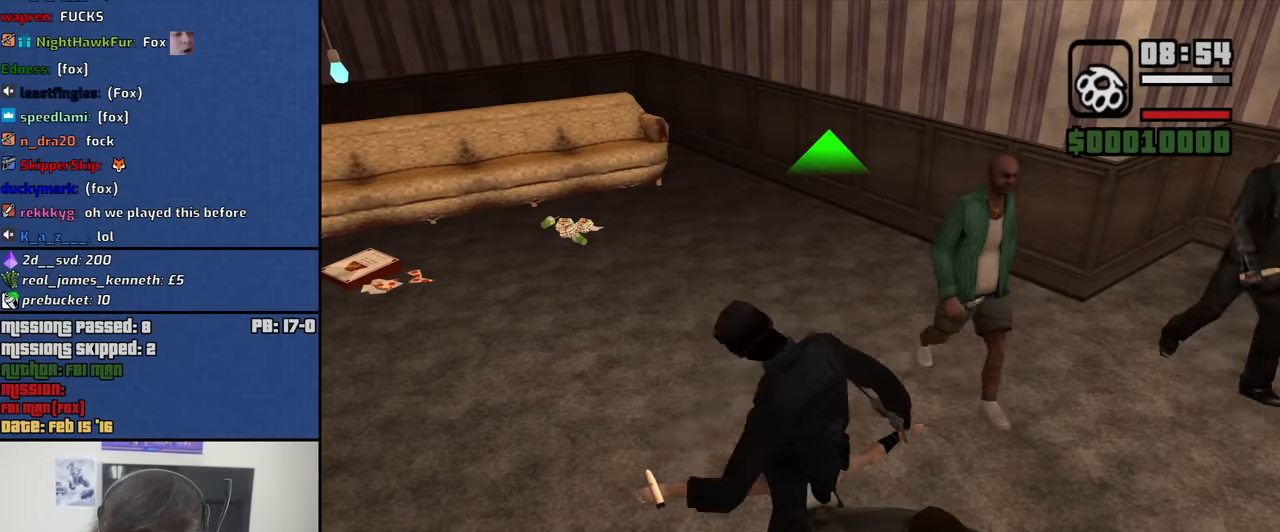
{"keys": [], "mouse": ["right"], "events": [[50, "f", "up"], [150, "f", "down"], [234, "f", "up"], [334, "f", "down"], [384, "f", "up"]]}
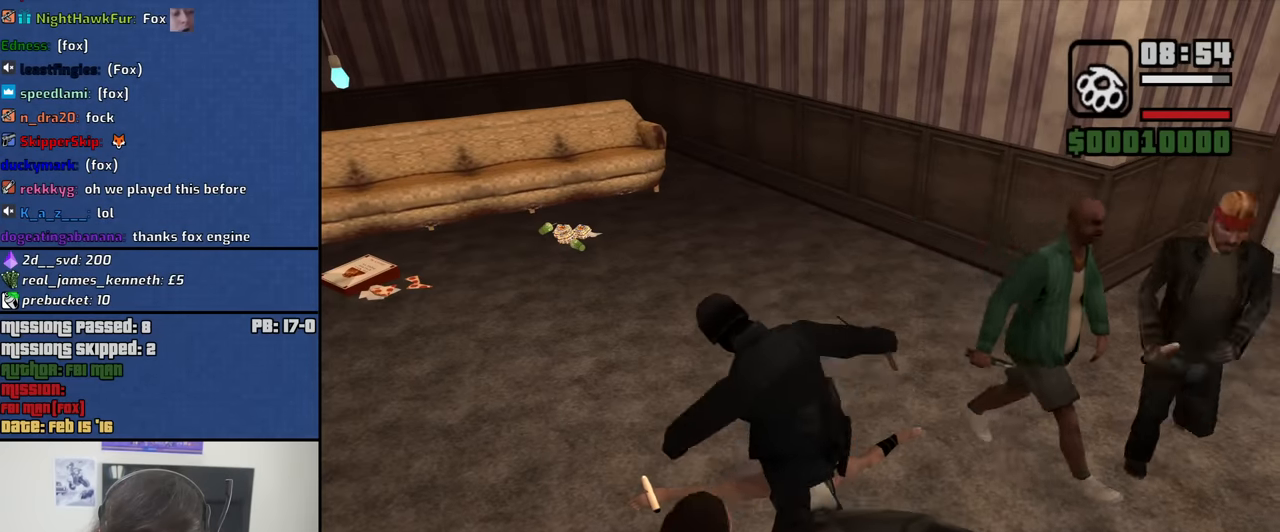
{"keys": [], "mouse": ["right"], "events": [[17, "f", "down"], [67, "f", "up"], [200, "f", "down"], [250, "f", "up"], [400, "f", "down"], [434, "f", "up"]]}
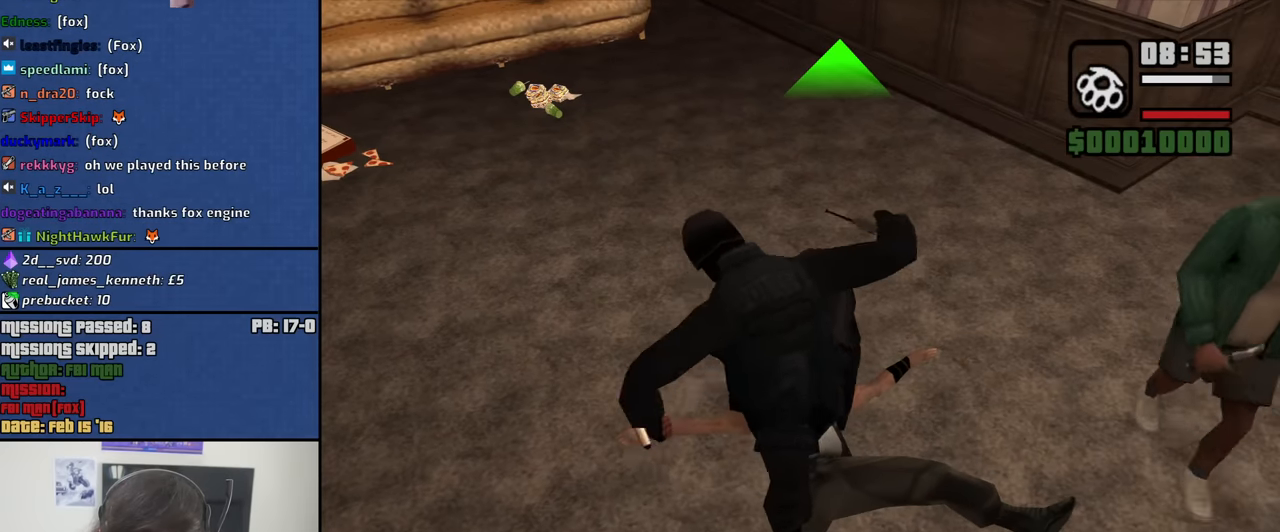
{"keys": [], "mouse": ["right"], "events": [[84, "f", "down"], [134, "f", "up"], [267, "f", "down"], [317, "f", "up"], [450, "f", "down"], [500, "f", "up"]]}
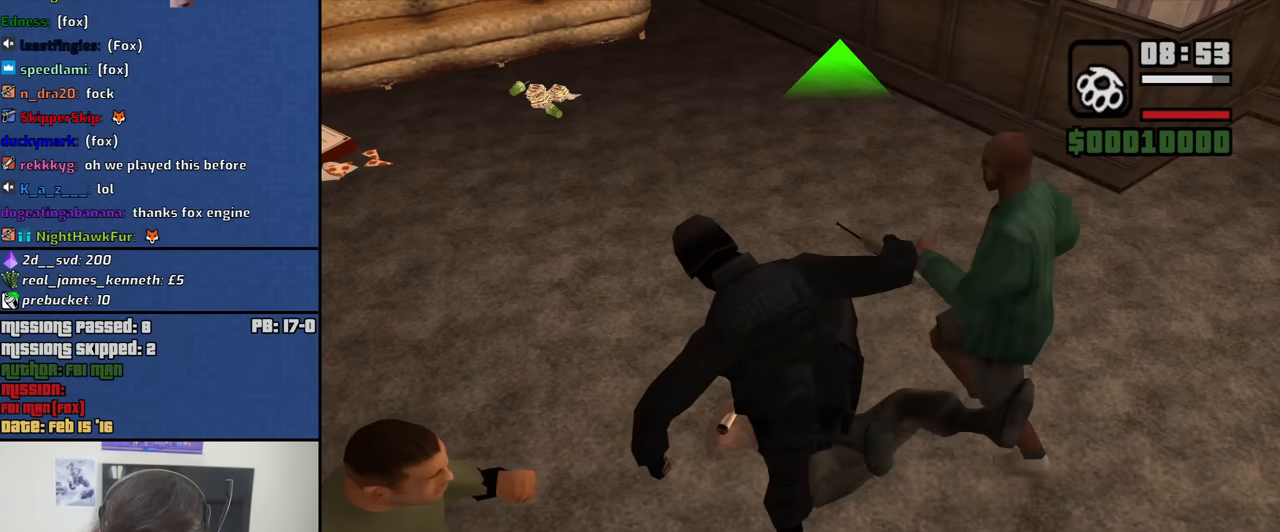
{"keys": ["w"], "mouse": [], "events": [[100, "f", "down"], [184, "f", "up"], [234, "mouse_right", "up"], [334, "w", "down"]]}
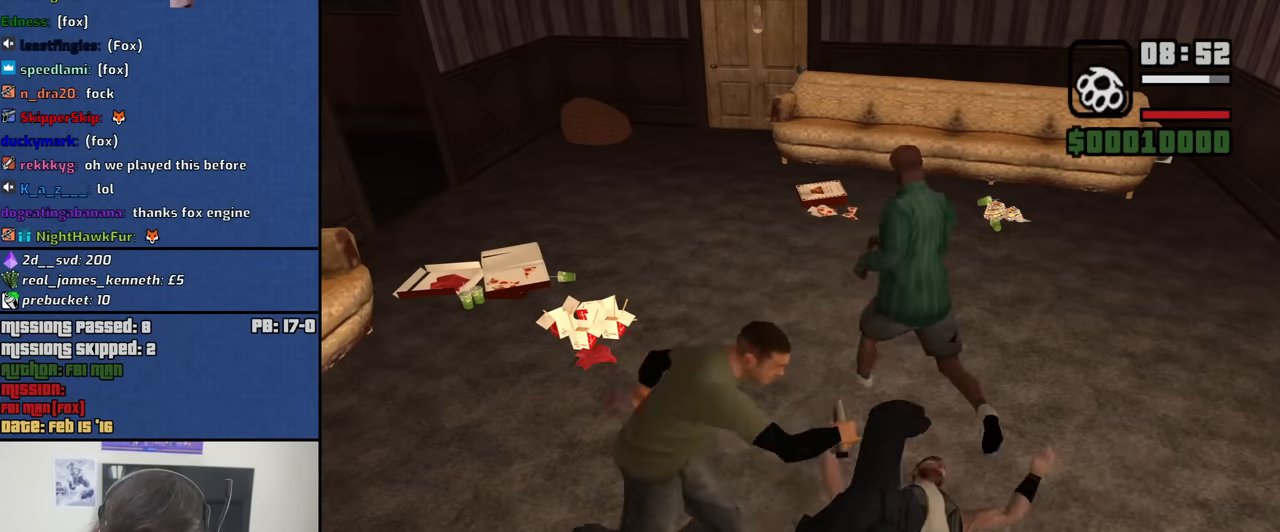
{"keys": ["d", "w"], "mouse": [], "events": [[17, "mouse_wheel_down", "down"], [67, "mouse_wheel_down", "up"], [200, "d", "down"], [300, "mouse_wheel_down", "down"], [400, "mouse_wheel_down", "up"]]}
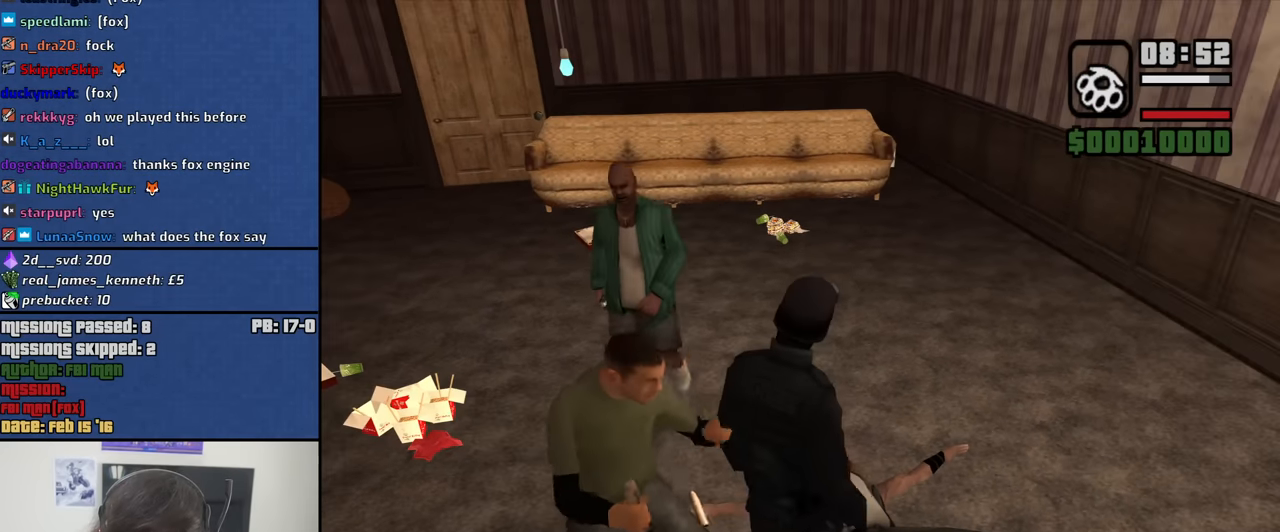
{"keys": ["d", "w"], "mouse": [], "events": [[84, "mouse_wheel_down", "down"], [134, "mouse_wheel_down", "up"], [317, "mouse_wheel_down", "down"], [367, "mouse_wheel_down", "up"]]}
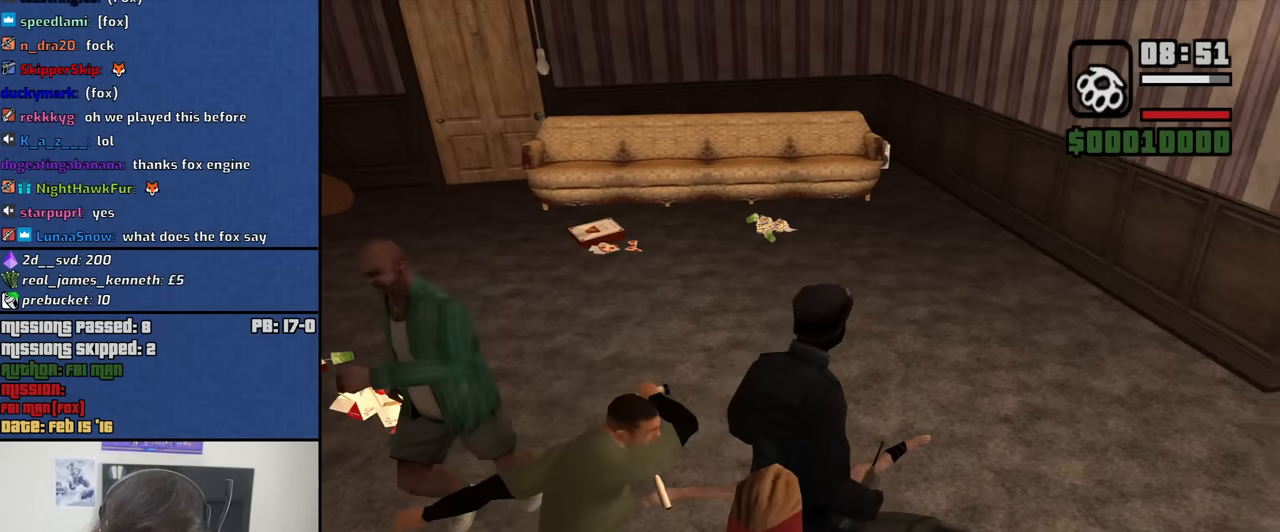
{"keys": ["d", "w"], "mouse": [], "events": [[100, "mouse_wheel_down", "down"], [150, "mouse_wheel_down", "up"], [384, "mouse_wheel_down", "down"], [417, "mouse_wheel_down", "up"]]}
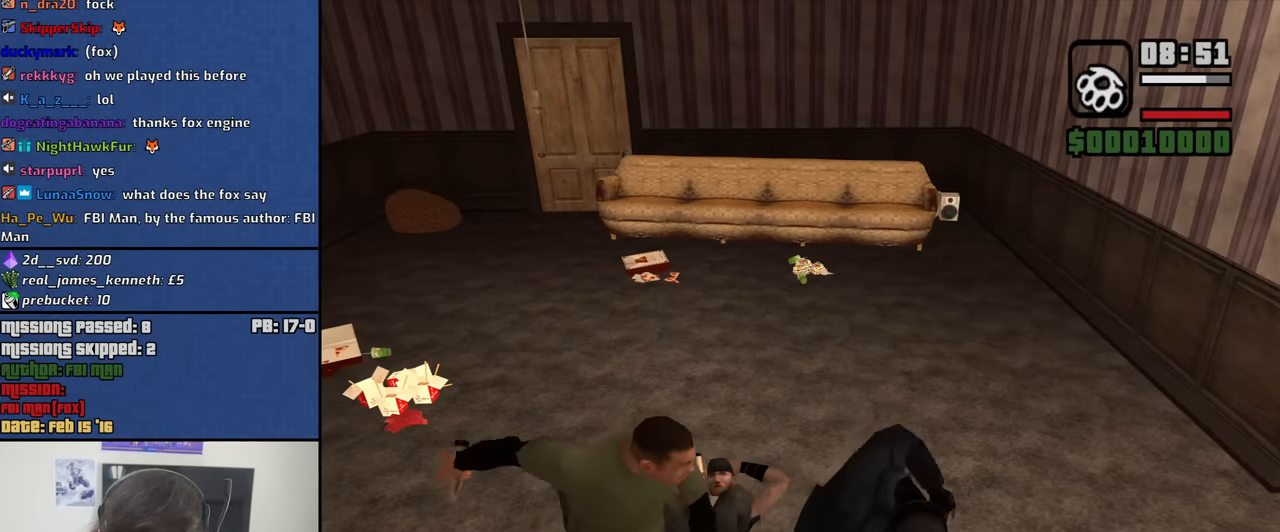
{"keys": ["d", "w"], "mouse": [], "events": [[67, "mouse_wheel_up", "down"], [117, "mouse_wheel_up", "up"], [150, "mouse_wheel_down", "down"], [250, "mouse_wheel_down", "up"], [250, "mouse_wheel_up", "down"], [350, "mouse_wheel_down", "down"], [350, "mouse_wheel_up", "up"], [434, "mouse_wheel_down", "up"], [434, "mouse_wheel_up", "down"], [484, "mouse_wheel_up", "up"]]}